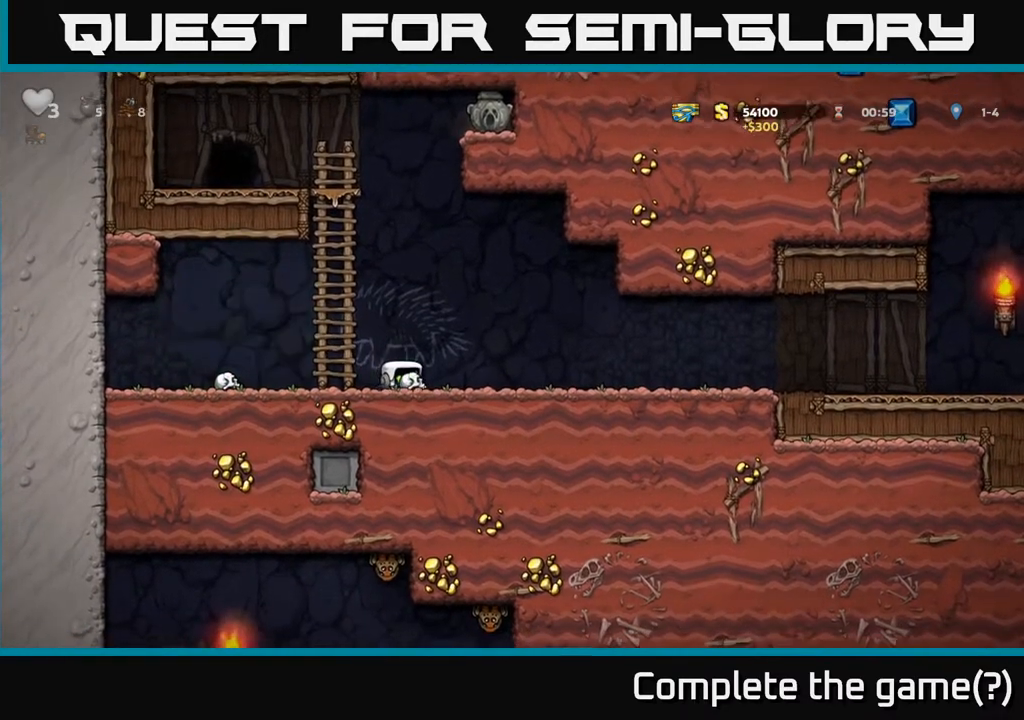
Gameplay with a controller (Xbox layout); each line is a JSON object with the inputs held at the frame after it. "events" lists button and stick changes between this image and that frame as [ms after this image, input, new state], when the widget could be followed in between.
{"buttons": ["DPAD_DOWN"], "left_stick": "center", "right_stick": "center", "events": []}
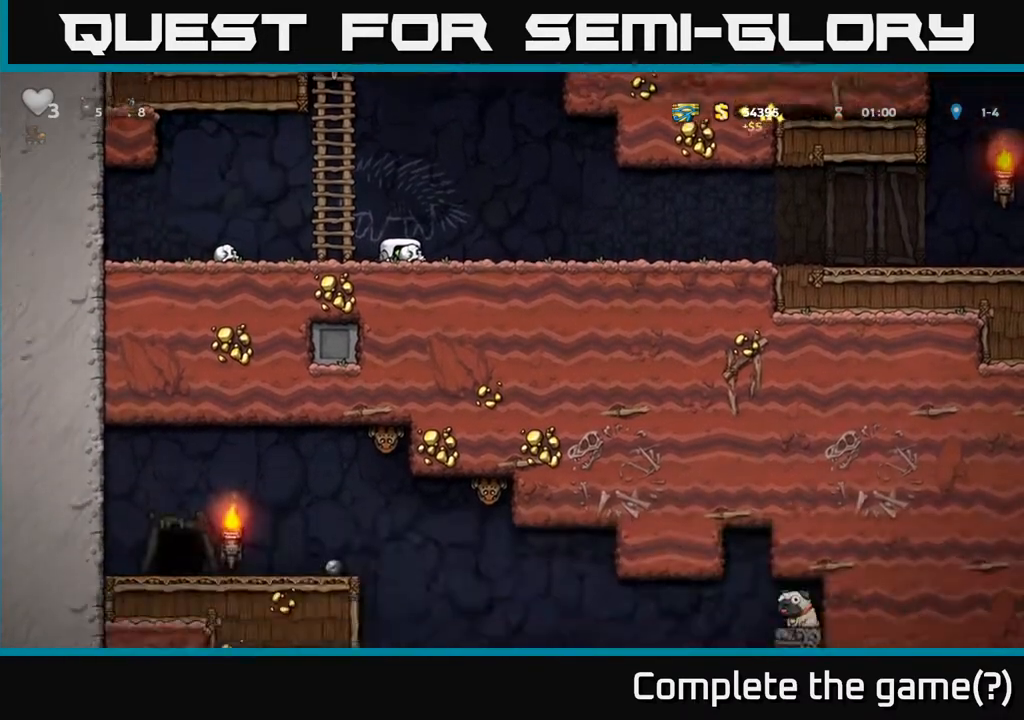
{"buttons": ["DPAD_DOWN"], "left_stick": "center", "right_stick": "center", "events": []}
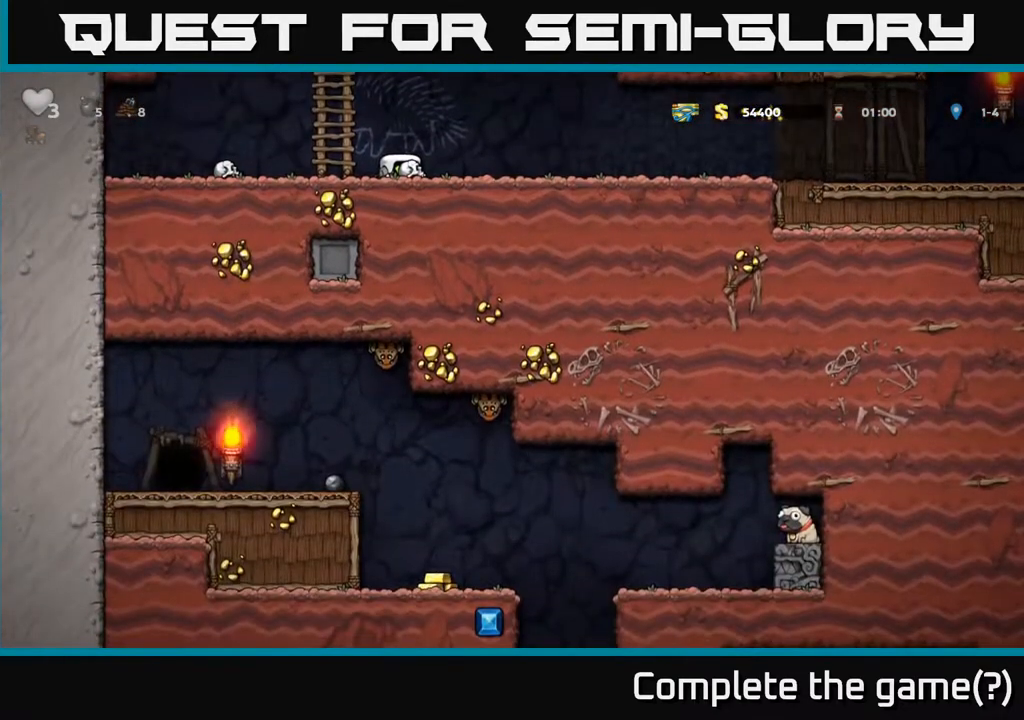
{"buttons": ["DPAD_RIGHT"], "left_stick": "center", "right_stick": "center", "events": [[50, "DPAD_RIGHT", "down"], [83, "DPAD_DOWN", "up"], [200, "A", "down"], [300, "A", "up"]]}
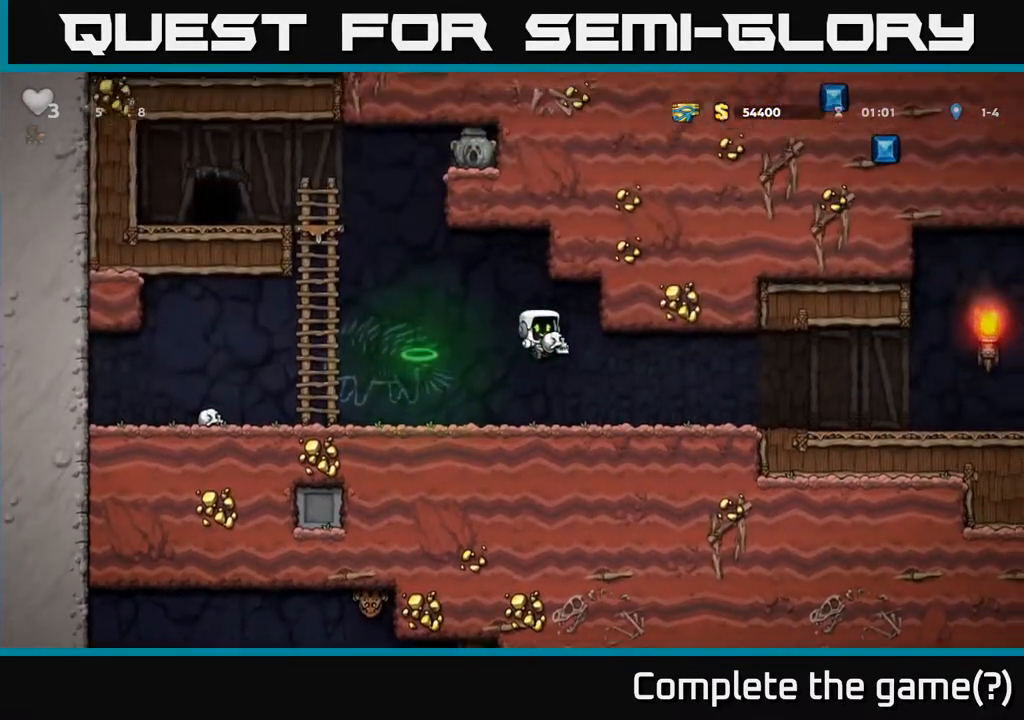
{"buttons": ["DPAD_RIGHT"], "left_stick": "center", "right_stick": "center", "events": [[283, "A", "down"], [350, "A", "up"]]}
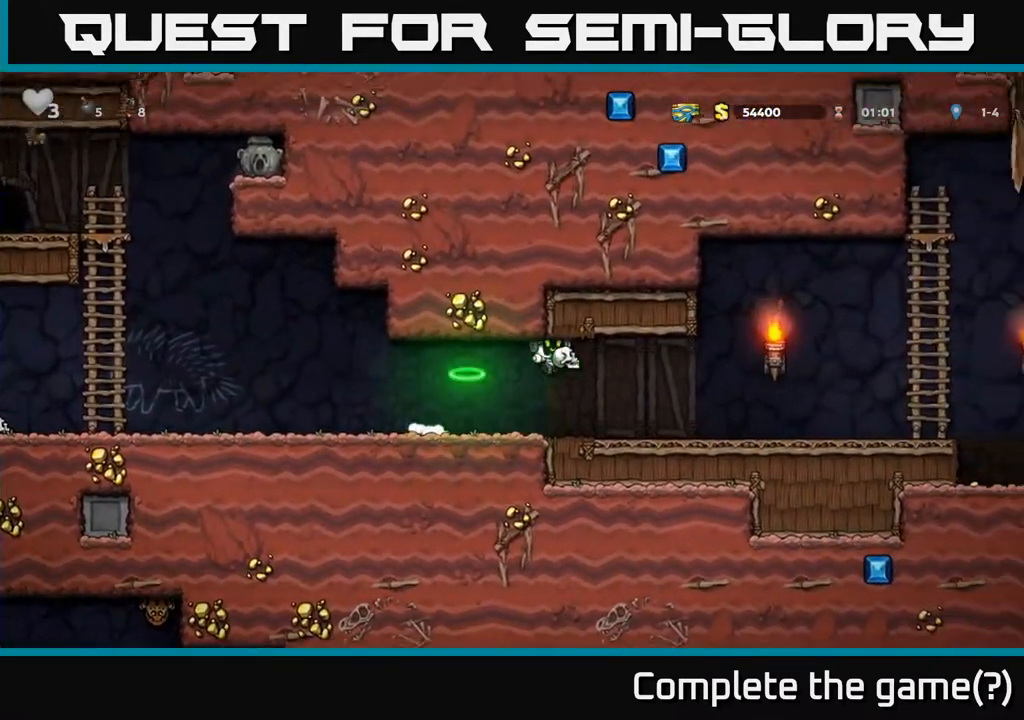
{"buttons": ["DPAD_RIGHT"], "left_stick": "center", "right_stick": "center", "events": [[250, "A", "down"], [317, "A", "up"]]}
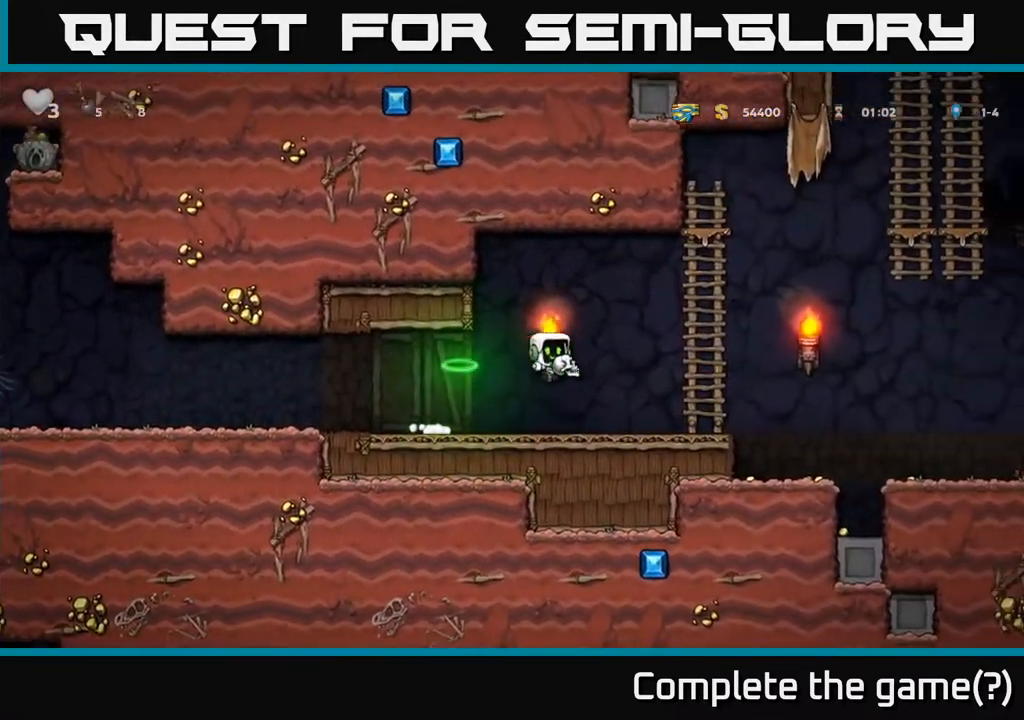
{"buttons": ["DPAD_RIGHT"], "left_stick": "center", "right_stick": "center", "events": []}
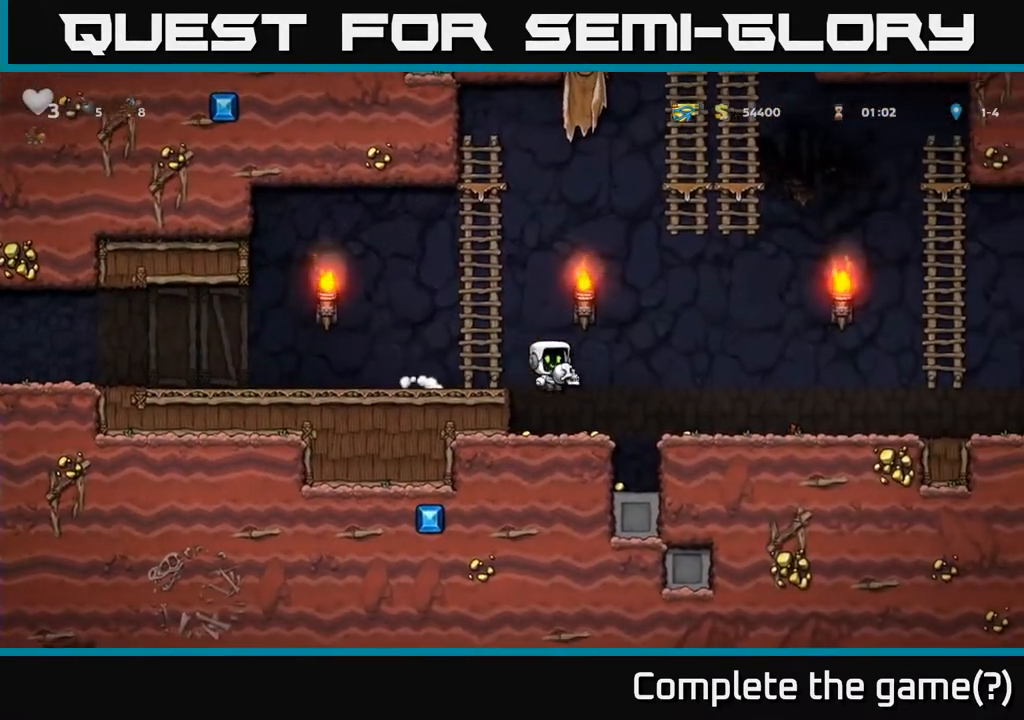
{"buttons": ["DPAD_RIGHT"], "left_stick": "center", "right_stick": "center", "events": [[17, "DPAD_RIGHT", "up"], [50, "DPAD_LEFT", "down"], [300, "DPAD_LEFT", "up"], [333, "DPAD_RIGHT", "down"]]}
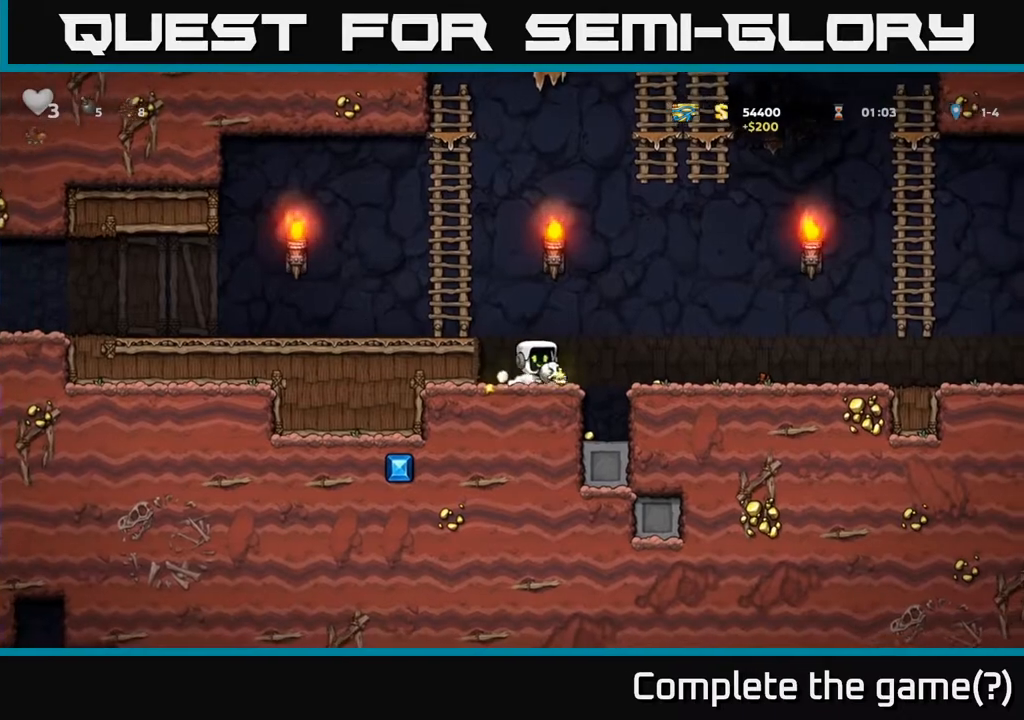
{"buttons": ["DPAD_RIGHT"], "left_stick": "center", "right_stick": "center", "events": []}
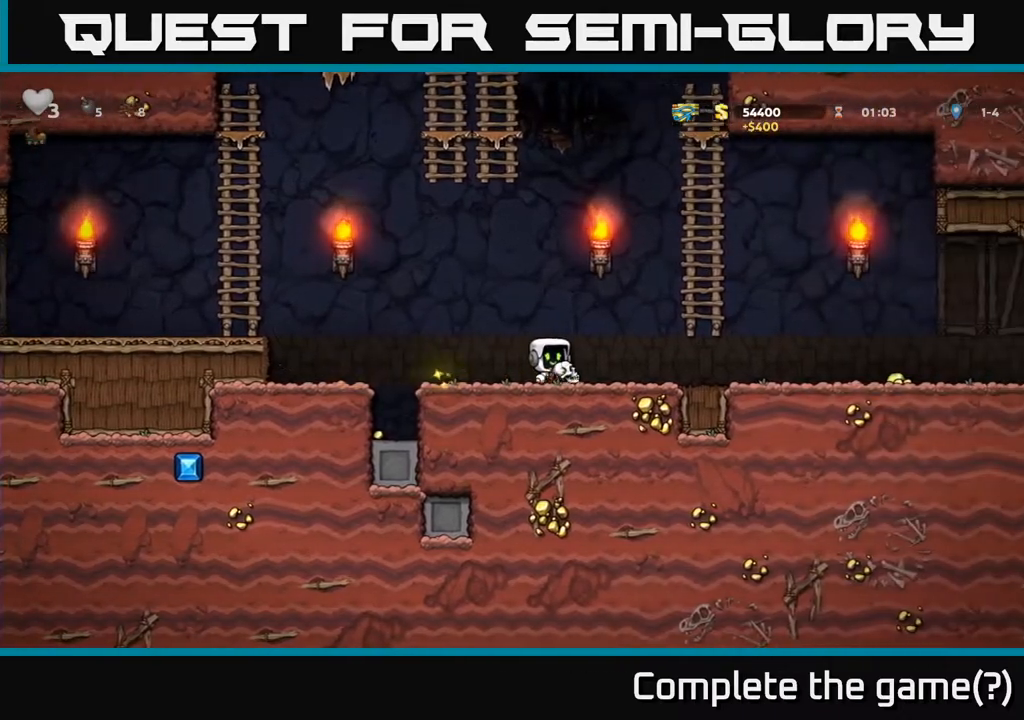
{"buttons": ["DPAD_RIGHT"], "left_stick": "center", "right_stick": "center", "events": []}
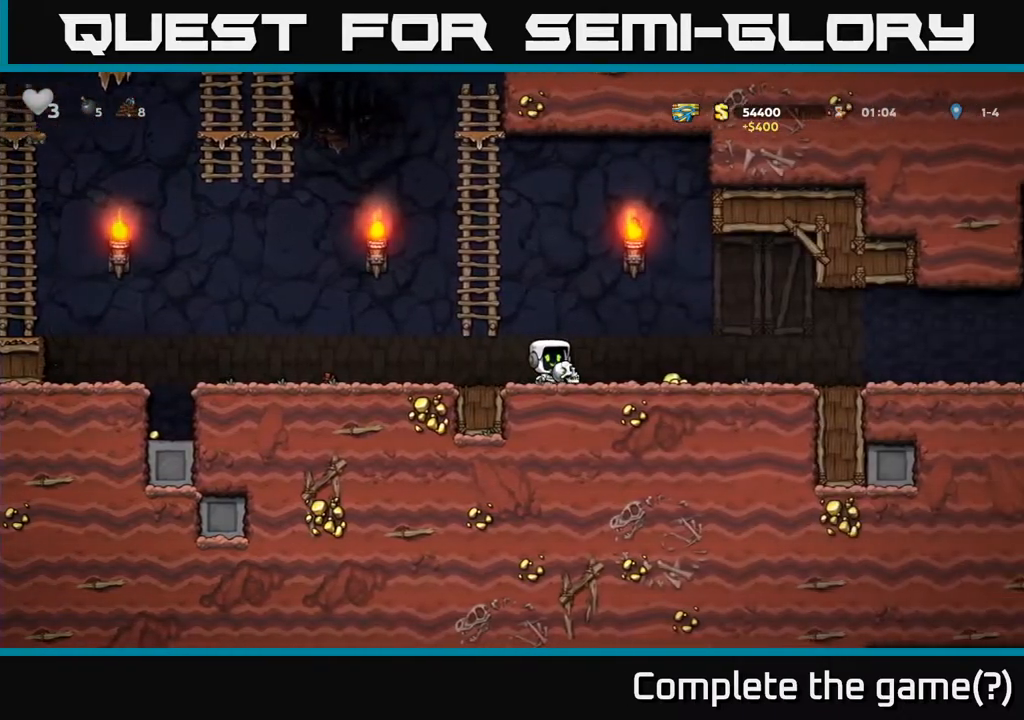
{"buttons": ["DPAD_RIGHT"], "left_stick": "center", "right_stick": "center", "events": [[250, "DPAD_RIGHT", "up"], [383, "DPAD_RIGHT", "down"]]}
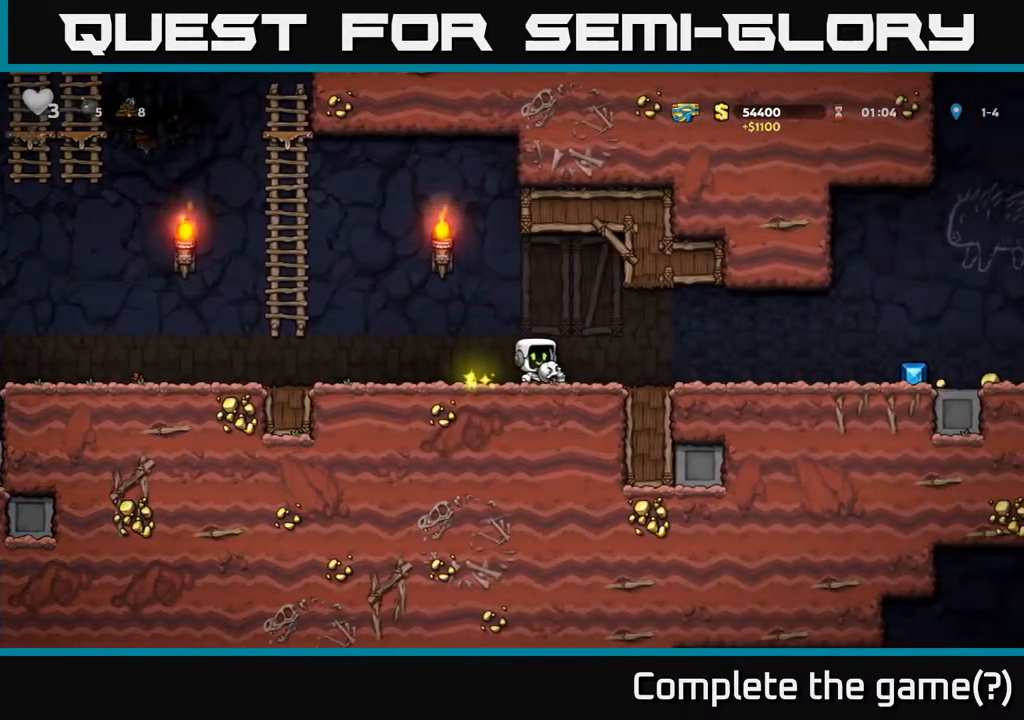
{"buttons": [], "left_stick": "center", "right_stick": "center", "events": [[50, "DPAD_RIGHT", "up"], [267, "DPAD_RIGHT", "down"], [450, "DPAD_RIGHT", "up"]]}
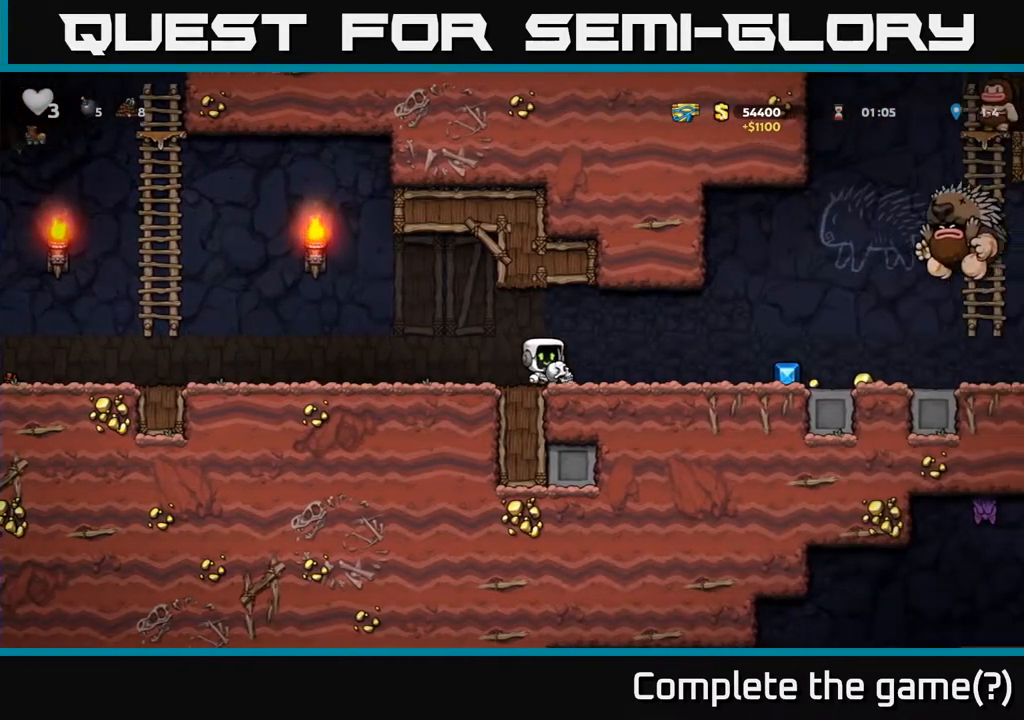
{"buttons": ["X", "DPAD_RIGHT"], "left_stick": "center", "right_stick": "center", "events": [[133, "DPAD_LEFT", "down"], [350, "DPAD_LEFT", "up"], [383, "DPAD_RIGHT", "down"], [467, "X", "down"]]}
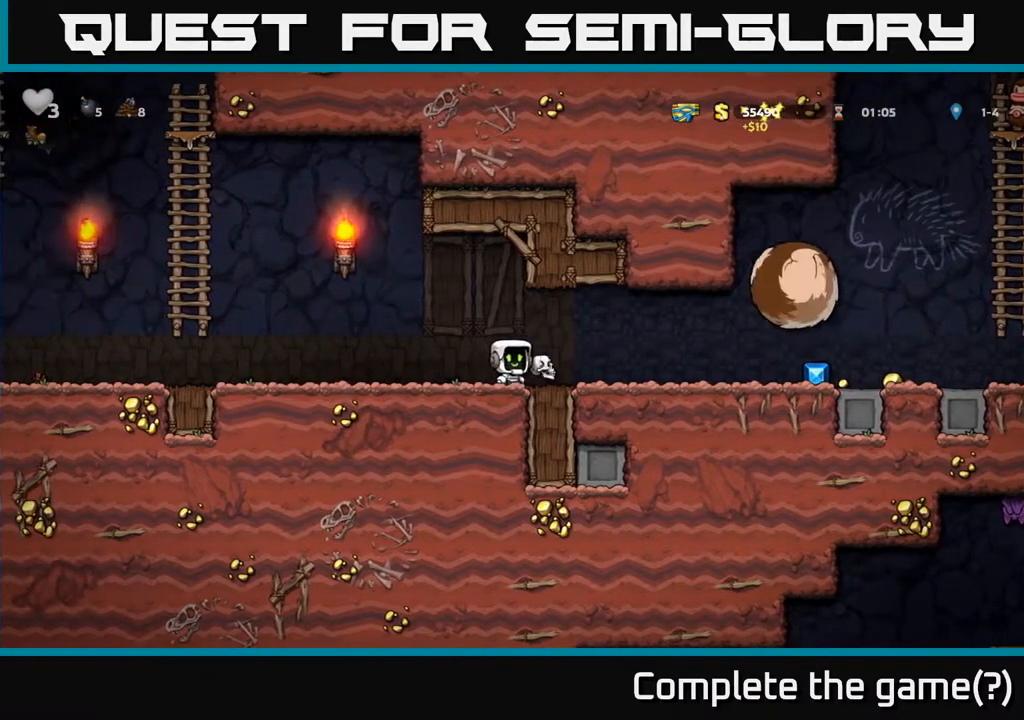
{"buttons": ["DPAD_LEFT"], "left_stick": "center", "right_stick": "center", "events": [[33, "DPAD_LEFT", "down"], [33, "DPAD_RIGHT", "up"], [33, "X", "up"]]}
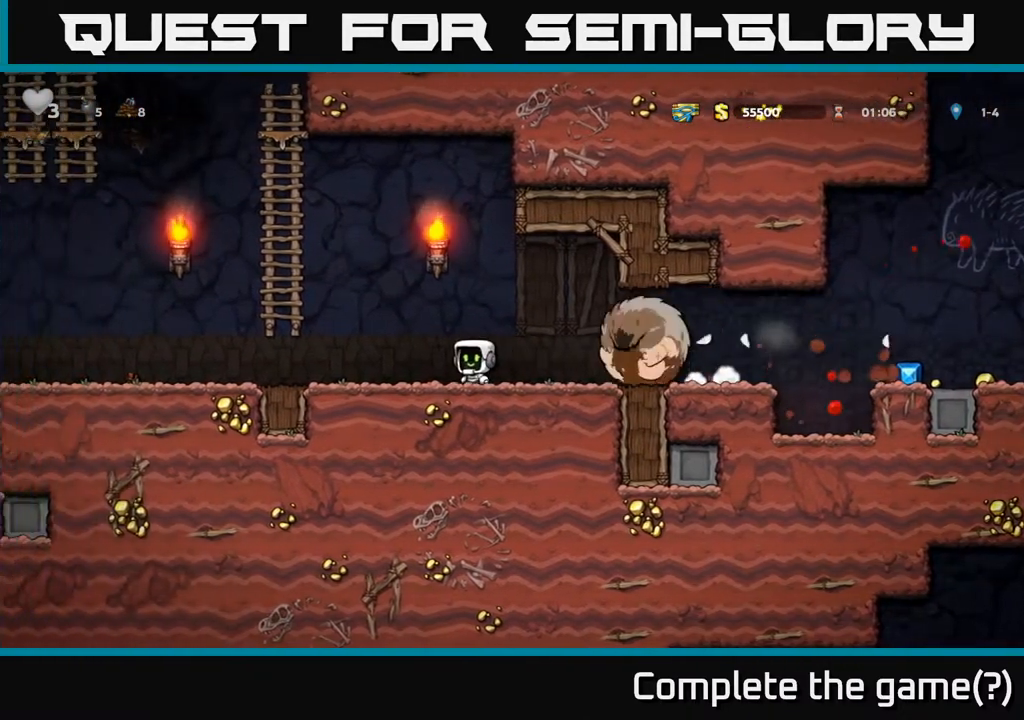
{"buttons": ["DPAD_UP", "DPAD_LEFT"], "left_stick": "center", "right_stick": "center", "events": [[50, "A", "down"], [317, "DPAD_UP", "down"], [350, "DPAD_LEFT", "up"], [417, "A", "up"], [467, "DPAD_LEFT", "down"]]}
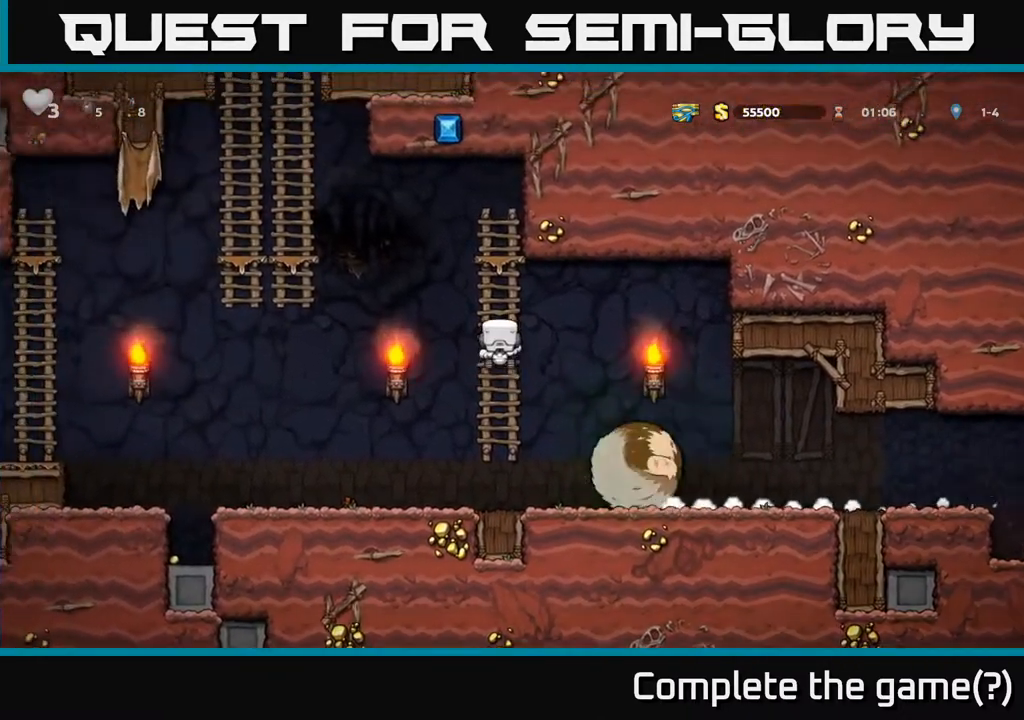
{"buttons": ["DPAD_UP", "DPAD_LEFT"], "left_stick": "center", "right_stick": "center", "events": [[33, "A", "down"], [33, "DPAD_UP", "up"], [467, "A", "up"], [483, "DPAD_UP", "down"]]}
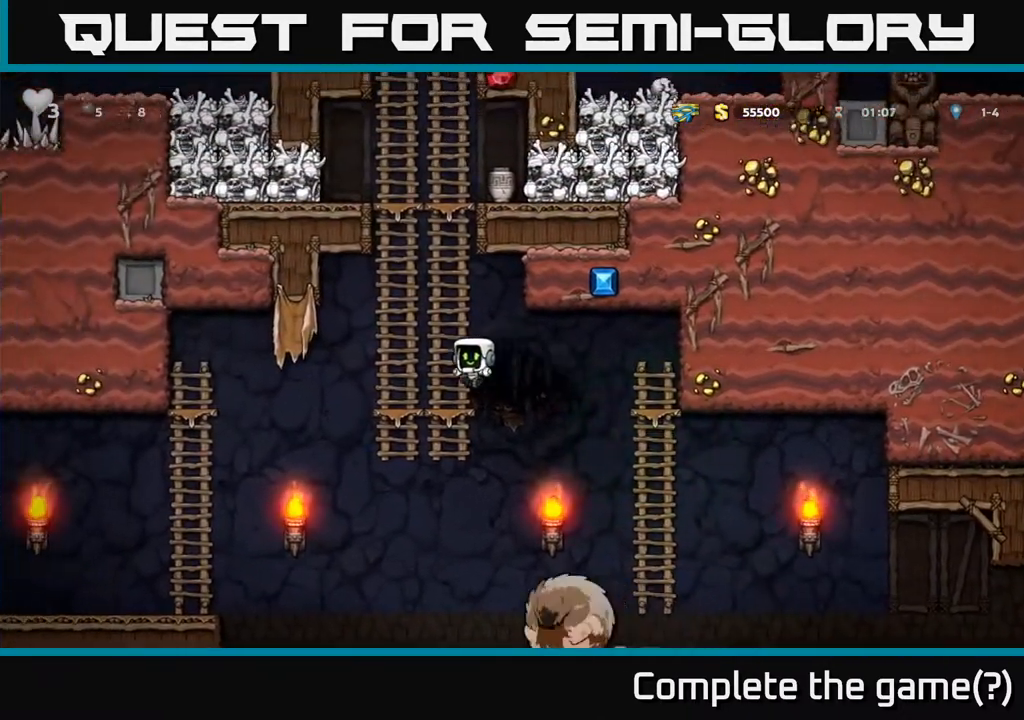
{"buttons": ["A", "DPAD_UP"], "left_stick": "center", "right_stick": "center", "events": [[17, "DPAD_LEFT", "up"], [100, "A", "down"], [300, "A", "up"], [467, "A", "down"]]}
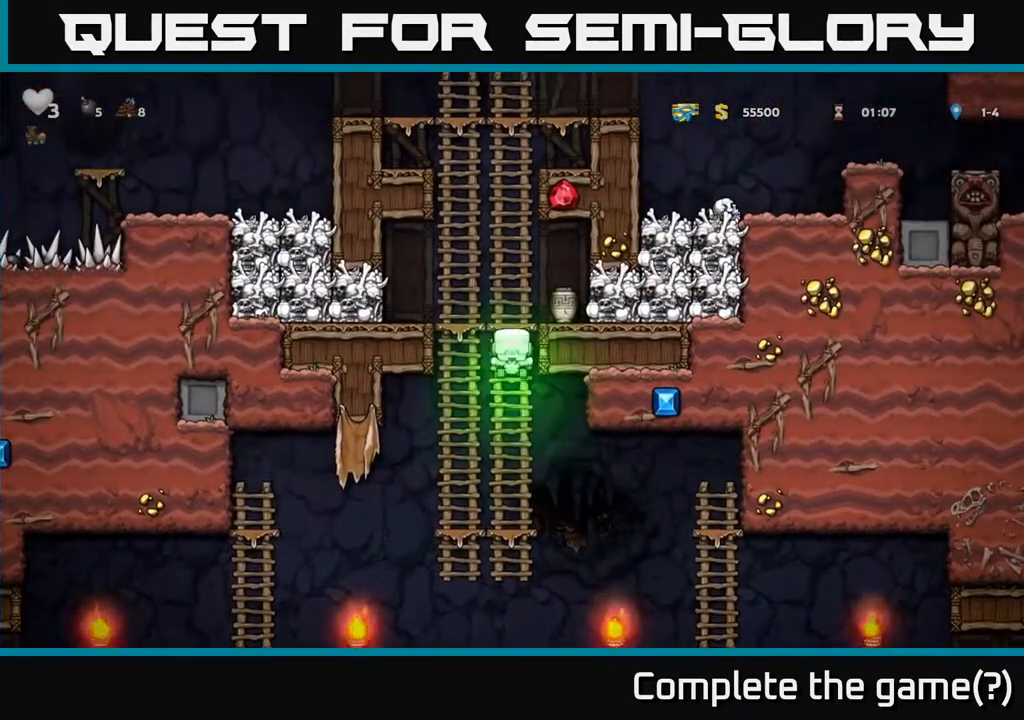
{"buttons": ["X", "DPAD_DOWN"], "left_stick": "center", "right_stick": "center", "events": [[117, "A", "up"], [133, "DPAD_RIGHT", "down"], [133, "DPAD_UP", "up"], [267, "DPAD_DOWN", "down"], [283, "DPAD_RIGHT", "up"], [433, "X", "down"]]}
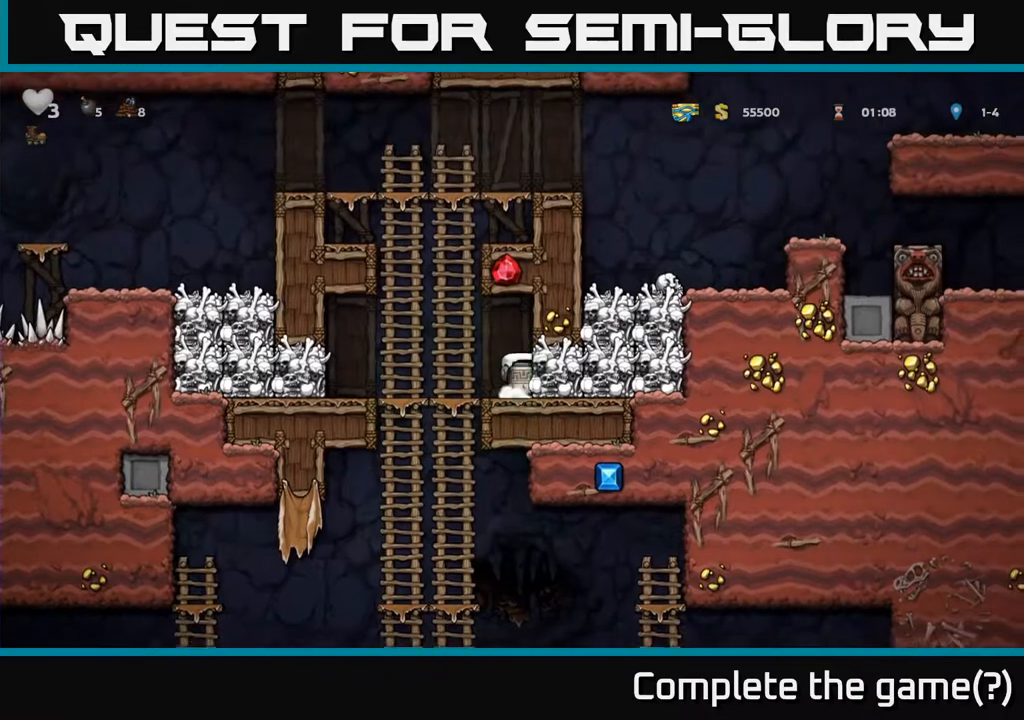
{"buttons": [], "left_stick": "center", "right_stick": "center", "events": [[33, "DPAD_LEFT", "down"], [50, "DPAD_DOWN", "up"], [50, "X", "up"], [267, "DPAD_DOWN", "down"], [283, "DPAD_LEFT", "up"], [317, "A", "down"], [450, "A", "up"], [483, "DPAD_DOWN", "up"]]}
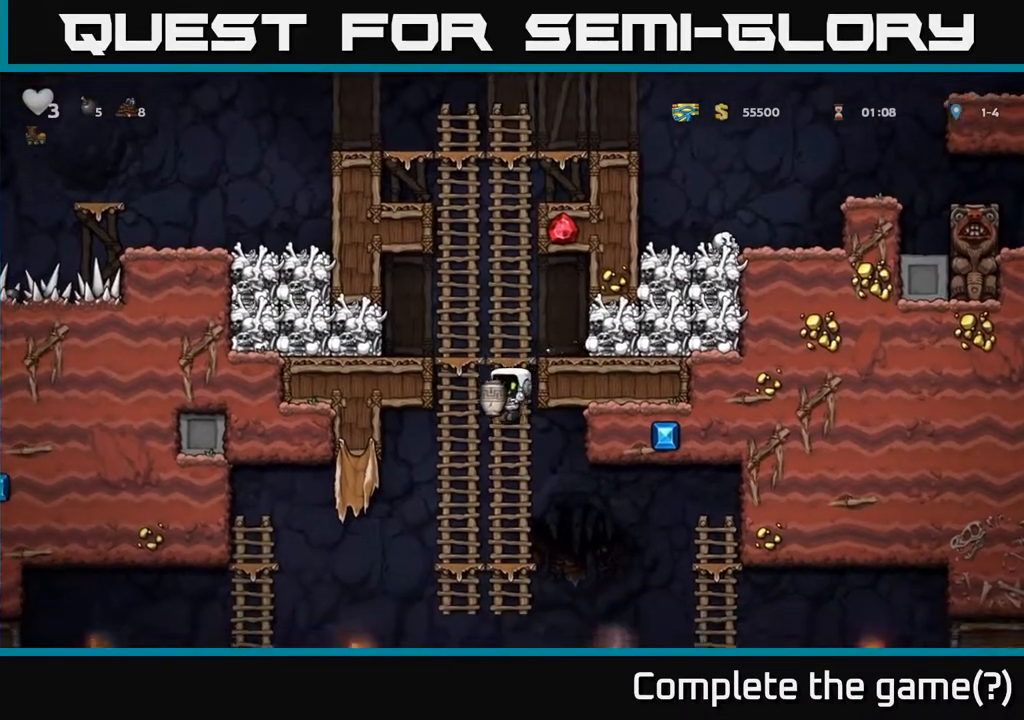
{"buttons": ["DPAD_DOWN"], "left_stick": "center", "right_stick": "center", "events": [[183, "DPAD_UP", "down"], [267, "DPAD_UP", "up"], [300, "DPAD_DOWN", "down"], [383, "A", "down"], [500, "A", "up"]]}
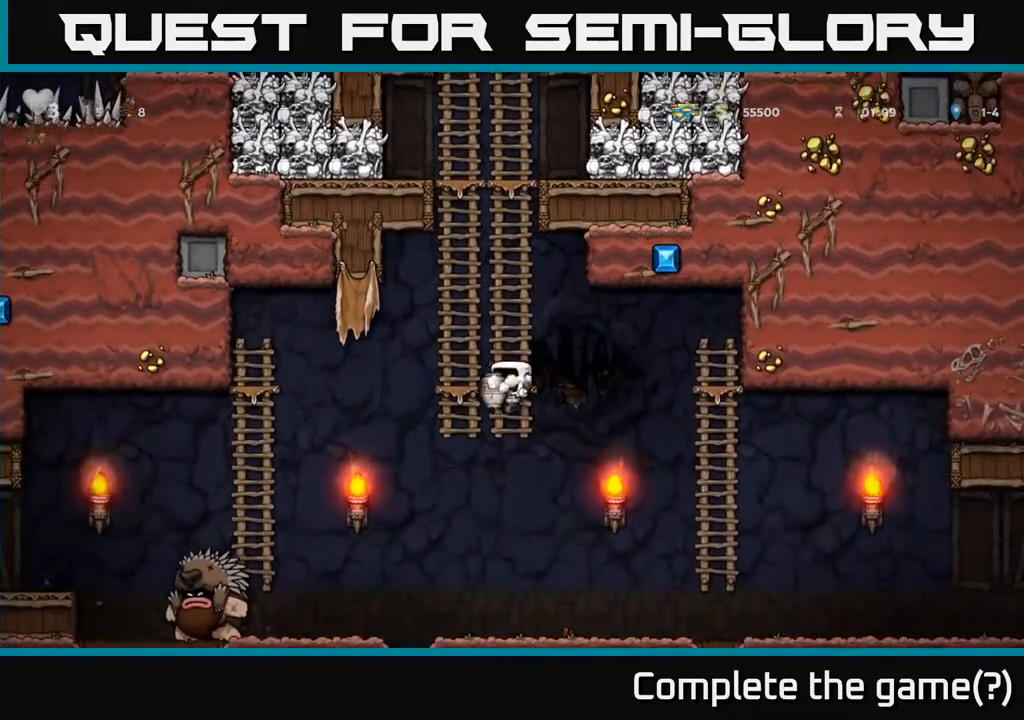
{"buttons": ["DPAD_LEFT"], "left_stick": "center", "right_stick": "center", "events": [[150, "DPAD_RIGHT", "down"], [200, "DPAD_DOWN", "up"], [333, "DPAD_DOWN", "down"], [333, "DPAD_RIGHT", "up"], [350, "DPAD_LEFT", "down"], [367, "DPAD_DOWN", "up"]]}
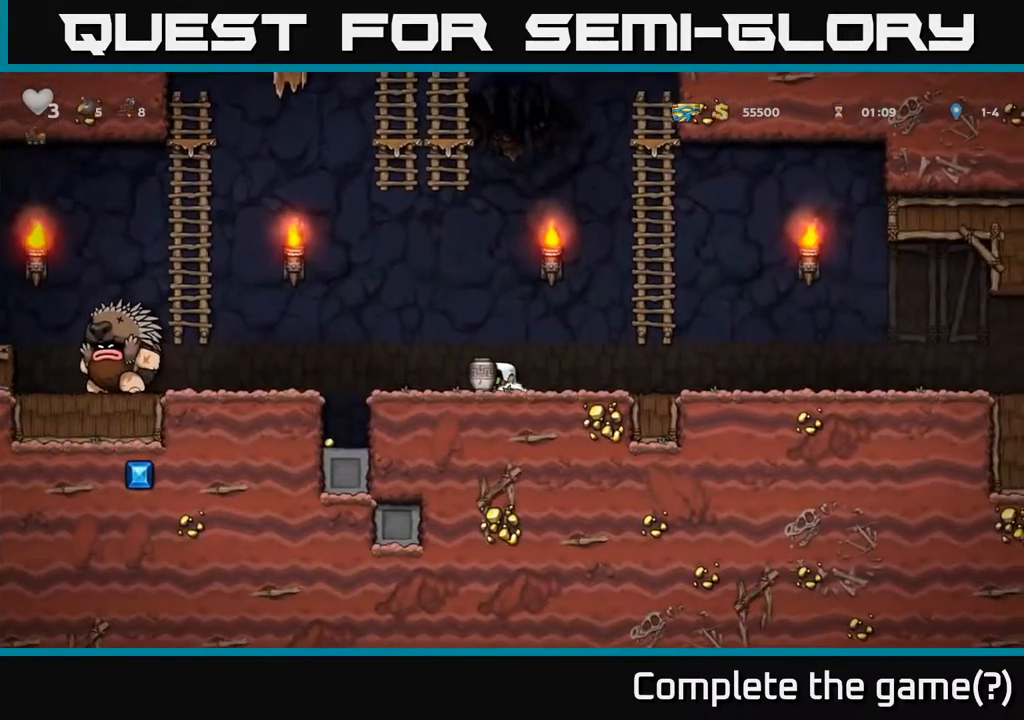
{"buttons": ["DPAD_RIGHT"], "left_stick": "center", "right_stick": "center", "events": [[100, "X", "down"], [183, "X", "up"], [233, "DPAD_LEFT", "up"], [250, "DPAD_DOWN", "down"], [250, "DPAD_RIGHT", "down"], [300, "DPAD_DOWN", "up"]]}
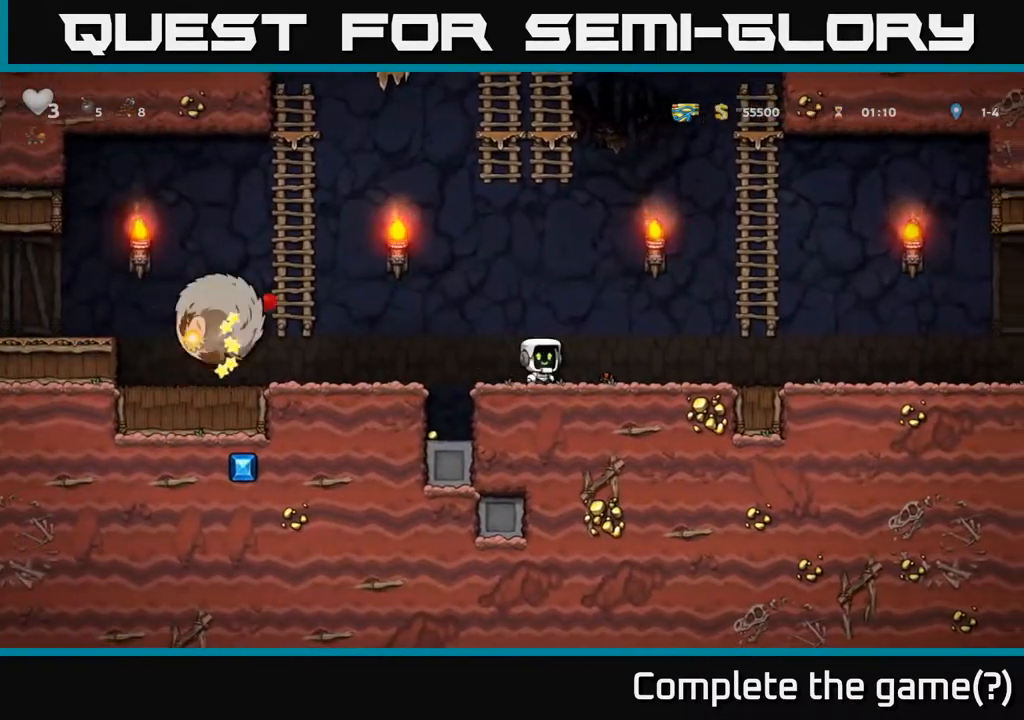
{"buttons": ["DPAD_UP"], "left_stick": "center", "right_stick": "center", "events": [[217, "A", "down"], [383, "DPAD_UP", "down"], [433, "DPAD_RIGHT", "up"], [450, "A", "up"]]}
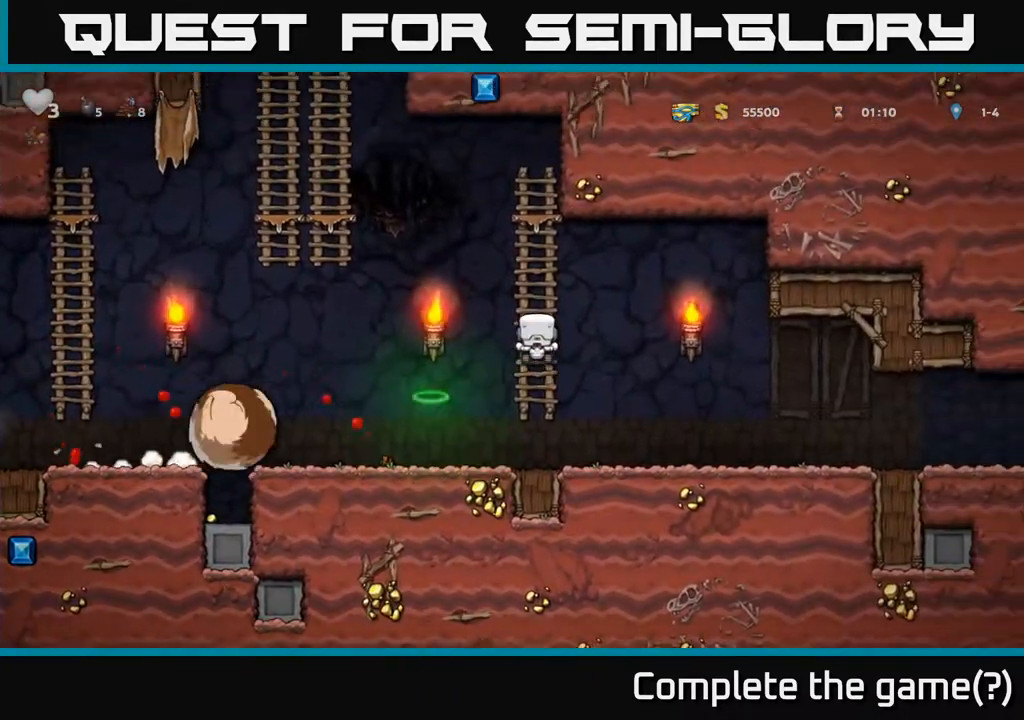
{"buttons": ["DPAD_UP", "DPAD_LEFT"], "left_stick": "center", "right_stick": "center", "events": [[50, "DPAD_LEFT", "down"], [100, "A", "down"], [117, "DPAD_UP", "up"], [483, "A", "up"], [500, "DPAD_UP", "down"]]}
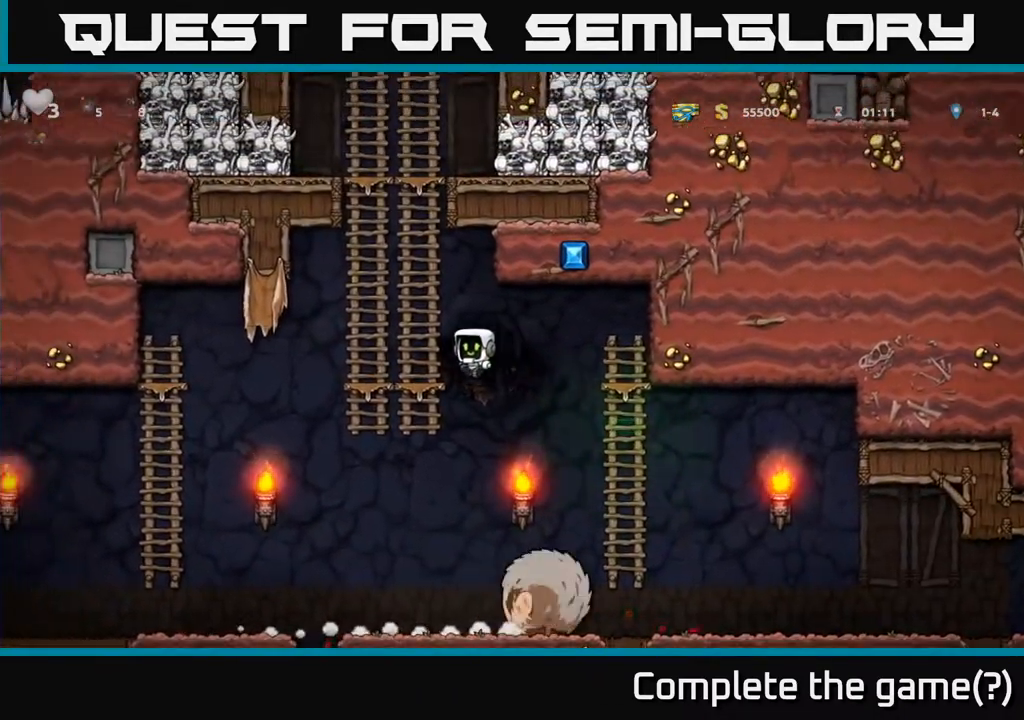
{"buttons": ["A", "DPAD_UP"], "left_stick": "center", "right_stick": "center", "events": [[33, "DPAD_LEFT", "up"], [133, "A", "down"], [300, "A", "up"], [433, "A", "down"]]}
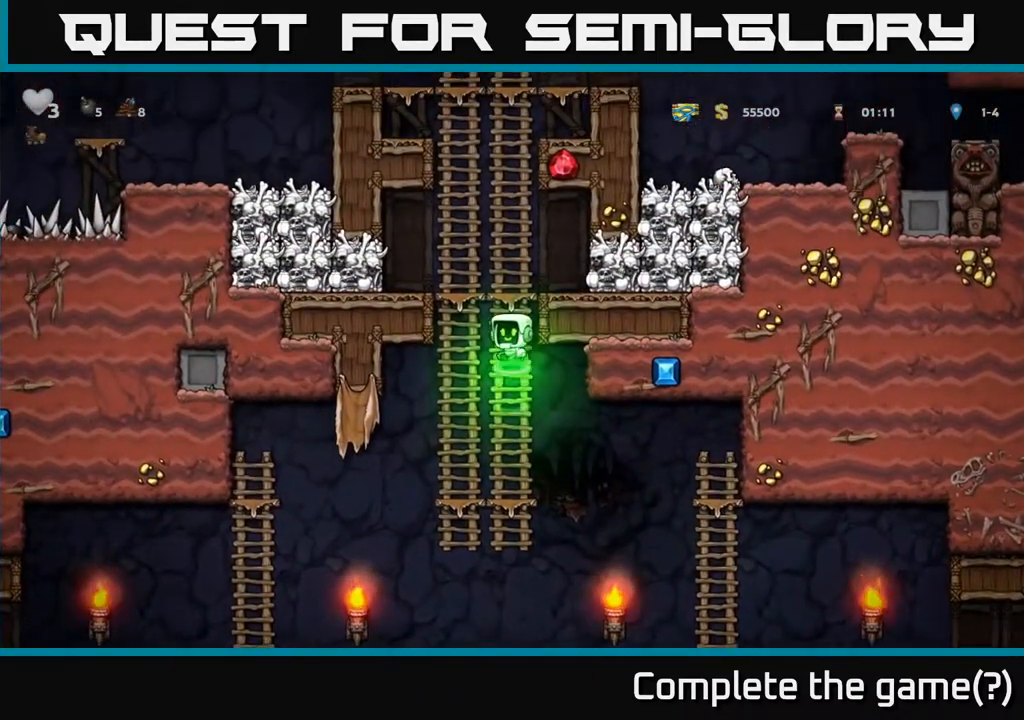
{"buttons": [], "left_stick": "center", "right_stick": "center", "events": [[67, "A", "up"], [267, "A", "down"], [267, "DPAD_RIGHT", "down"], [267, "DPAD_UP", "up"], [317, "X", "down"], [350, "A", "up"], [367, "X", "up"], [400, "DPAD_RIGHT", "up"]]}
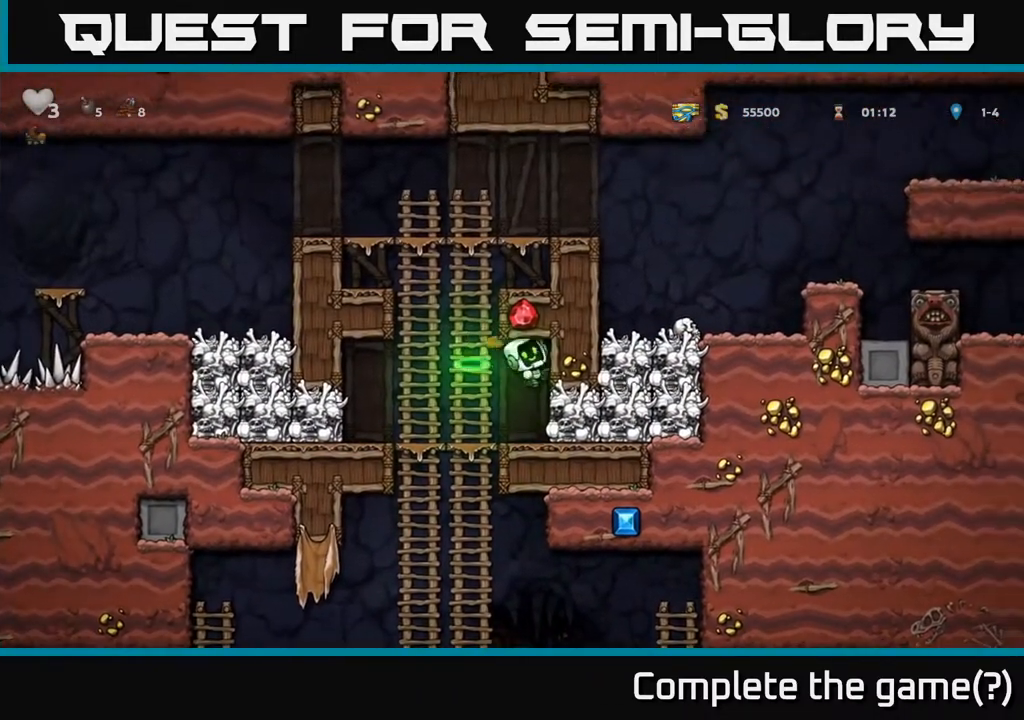
{"buttons": ["DPAD_RIGHT"], "left_stick": "center", "right_stick": "center", "events": [[467, "DPAD_RIGHT", "down"]]}
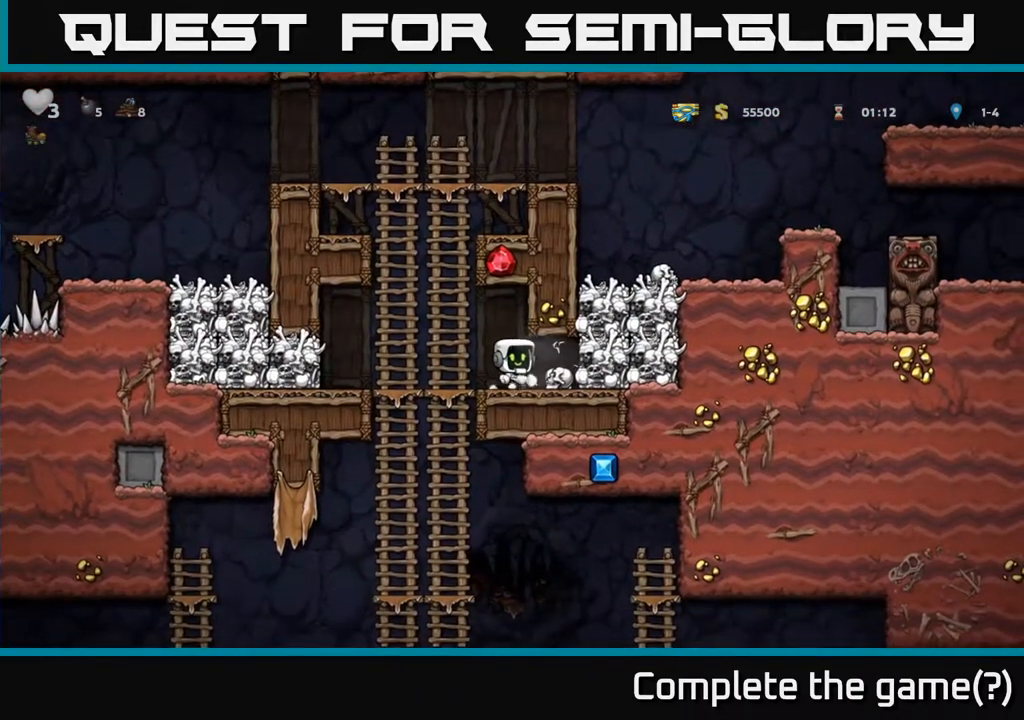
{"buttons": ["A", "DPAD_DOWN"], "left_stick": "center", "right_stick": "center", "events": [[83, "DPAD_DOWN", "down"], [117, "DPAD_RIGHT", "up"], [133, "X", "down"], [183, "DPAD_LEFT", "down"], [200, "DPAD_DOWN", "up"], [217, "X", "up"], [450, "DPAD_DOWN", "down"], [467, "DPAD_LEFT", "up"], [500, "A", "down"]]}
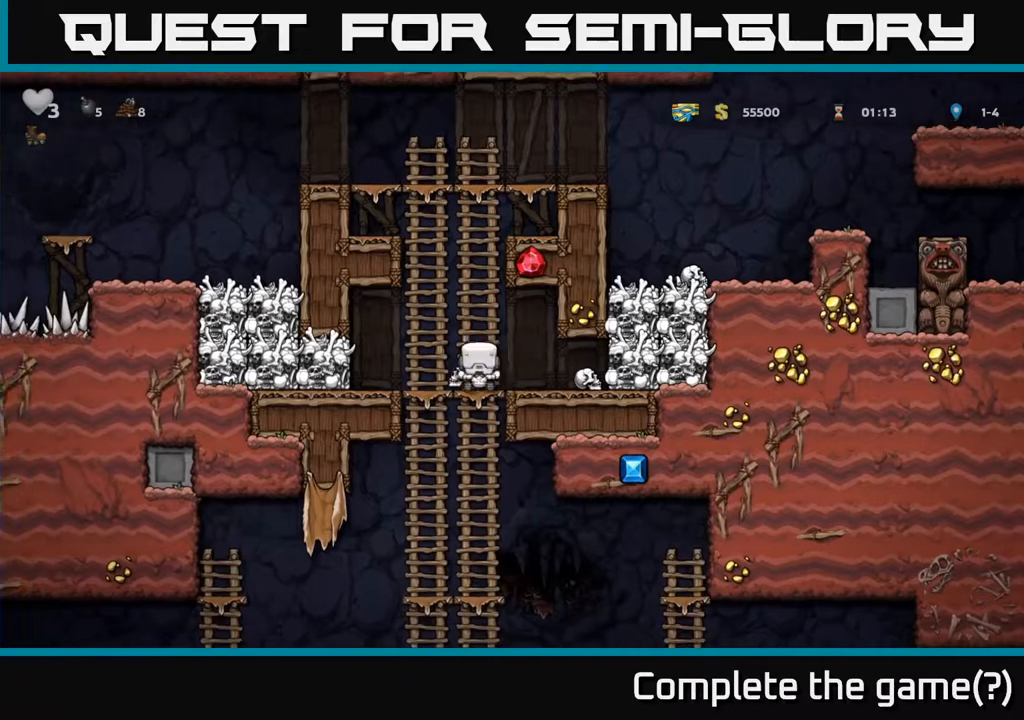
{"buttons": ["DPAD_DOWN"], "left_stick": "center", "right_stick": "center", "events": [[117, "A", "up"], [217, "DPAD_DOWN", "up"], [350, "DPAD_UP", "down"], [450, "DPAD_UP", "up"], [467, "DPAD_DOWN", "down"]]}